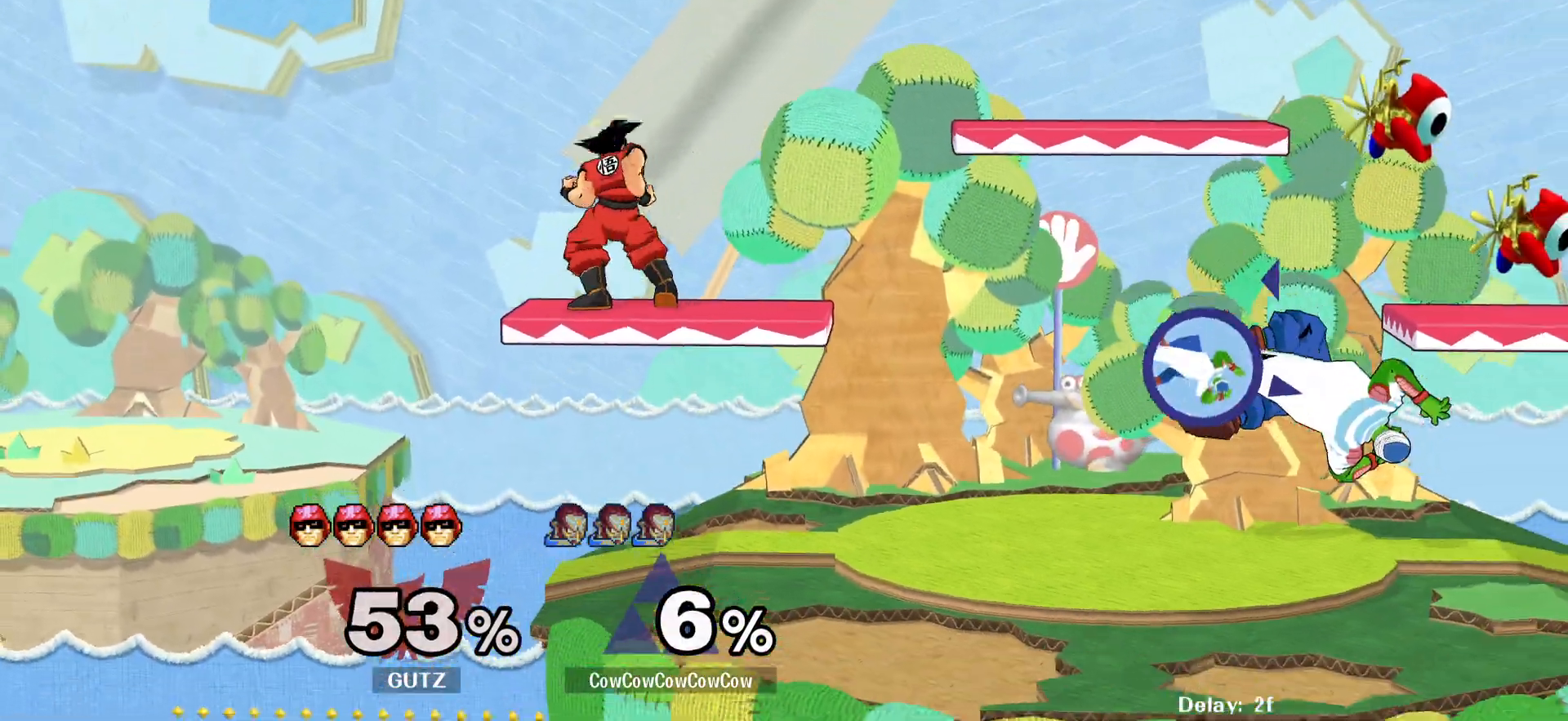
Gameplay with a controller (arcade stick); each line is a JSON object with the inputs held at the frame after it. "events" lists button and stick changes between this image and that frame as [ms after this image, input, new state], when the widget could be followed in between. Not read: L3 R3.
{"buttons": ["Z", "DPAD_DOWN", "DPAD_LEFT"], "events": [[67, "Y", "up"], [217, "C_LEFT", "down"], [267, "DPAD_DOWN", "down"], [383, "DPAD_DOWN", "up"], [400, "Z", "down"], [417, "C_LEFT", "up"], [467, "DPAD_DOWN", "down"]]}
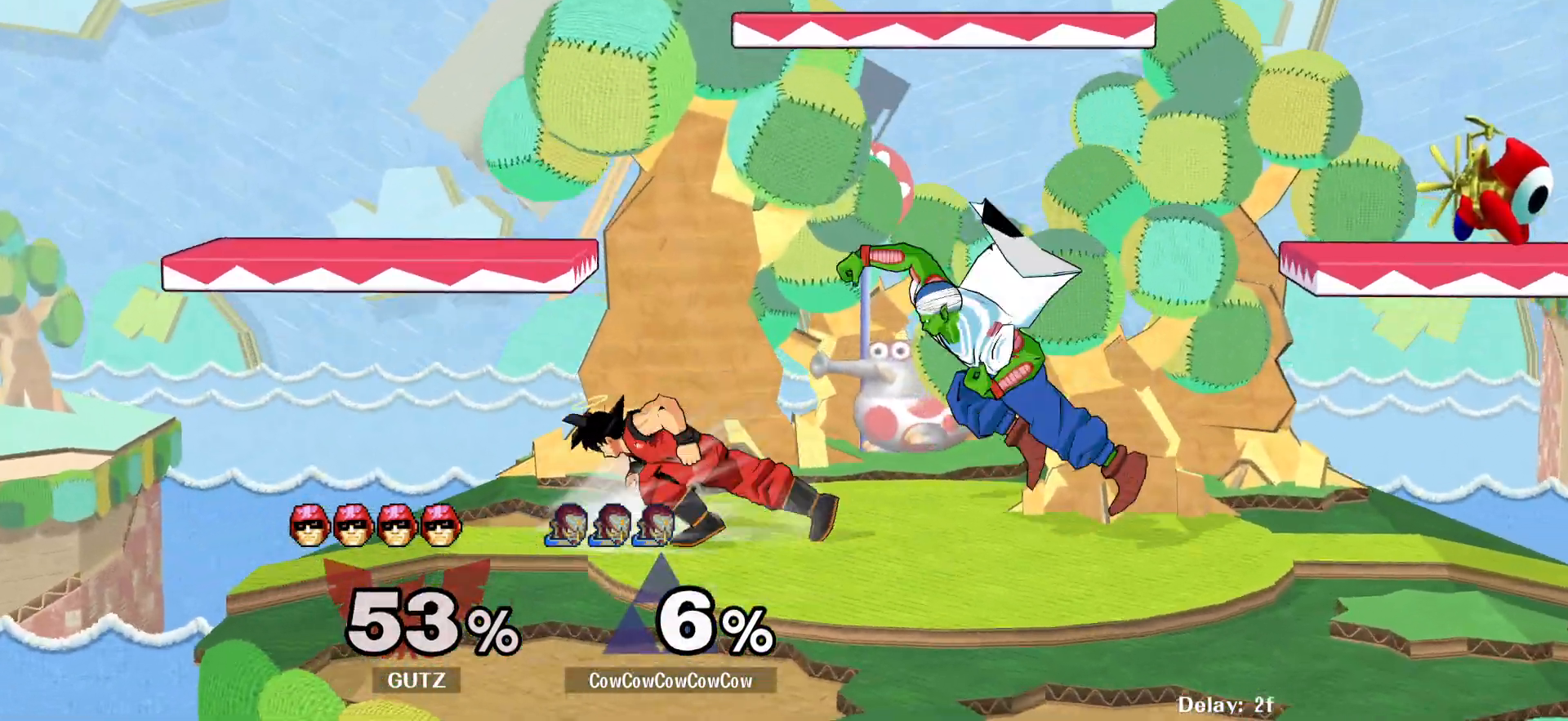
{"buttons": ["L1", "DPAD_DOWN"], "events": [[100, "DPAD_DOWN", "up"], [150, "DPAD_LEFT", "up"], [150, "Z", "up"], [250, "DPAD_DOWN", "down"], [333, "L1", "down"]]}
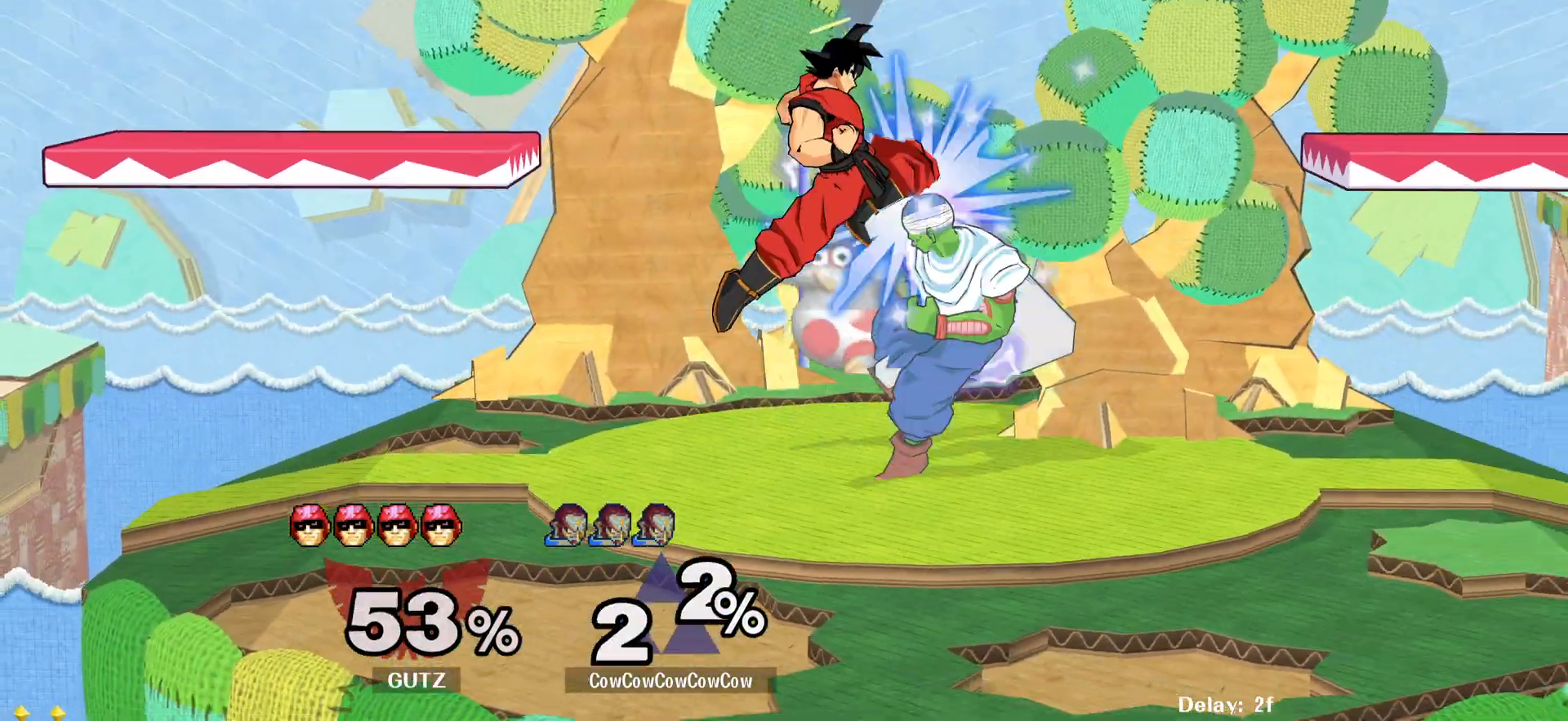
{"buttons": ["A", "L1", "DPAD_DOWN"], "events": [[483, "A", "down"]]}
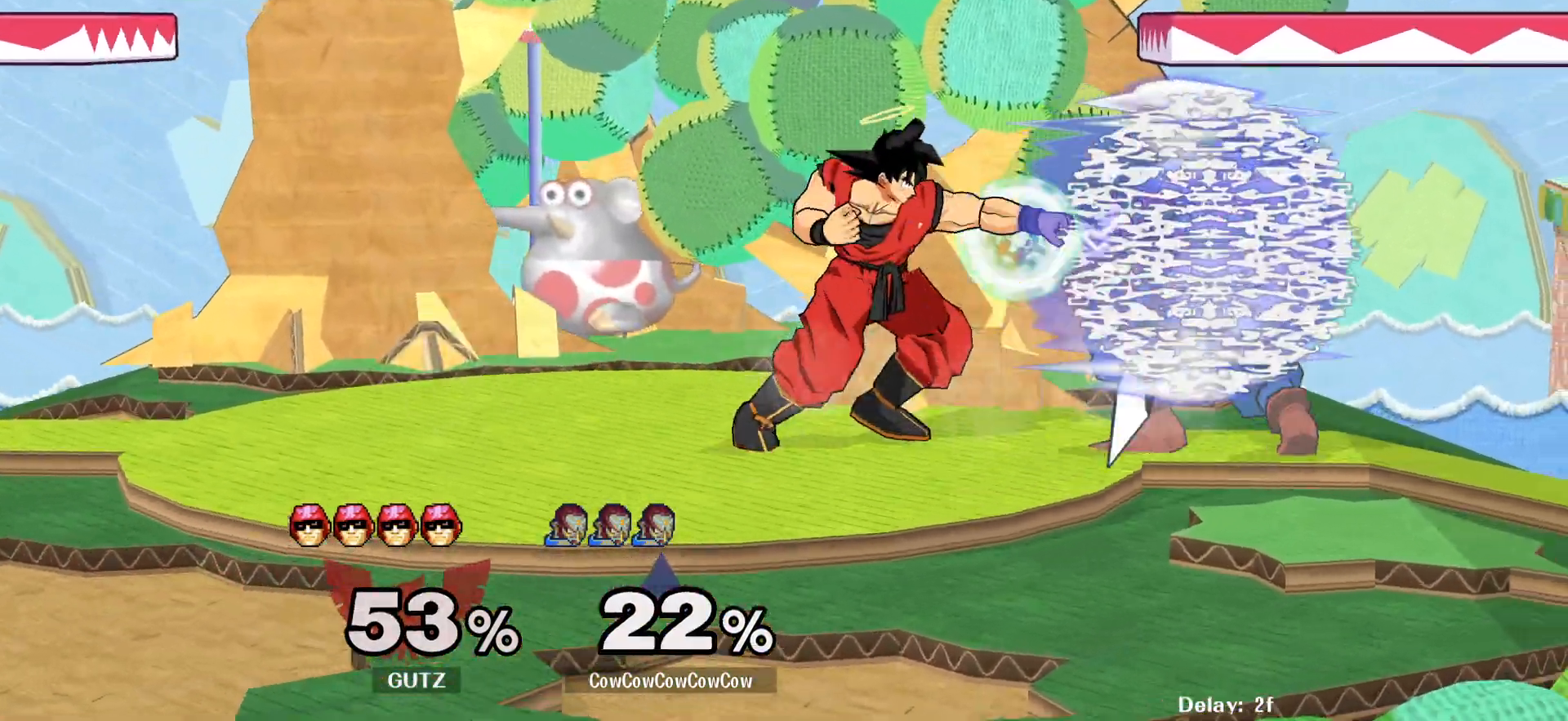
{"buttons": ["L1", "DPAD_DOWN"], "events": [[117, "A", "up"], [167, "A", "down"], [267, "A", "up"]]}
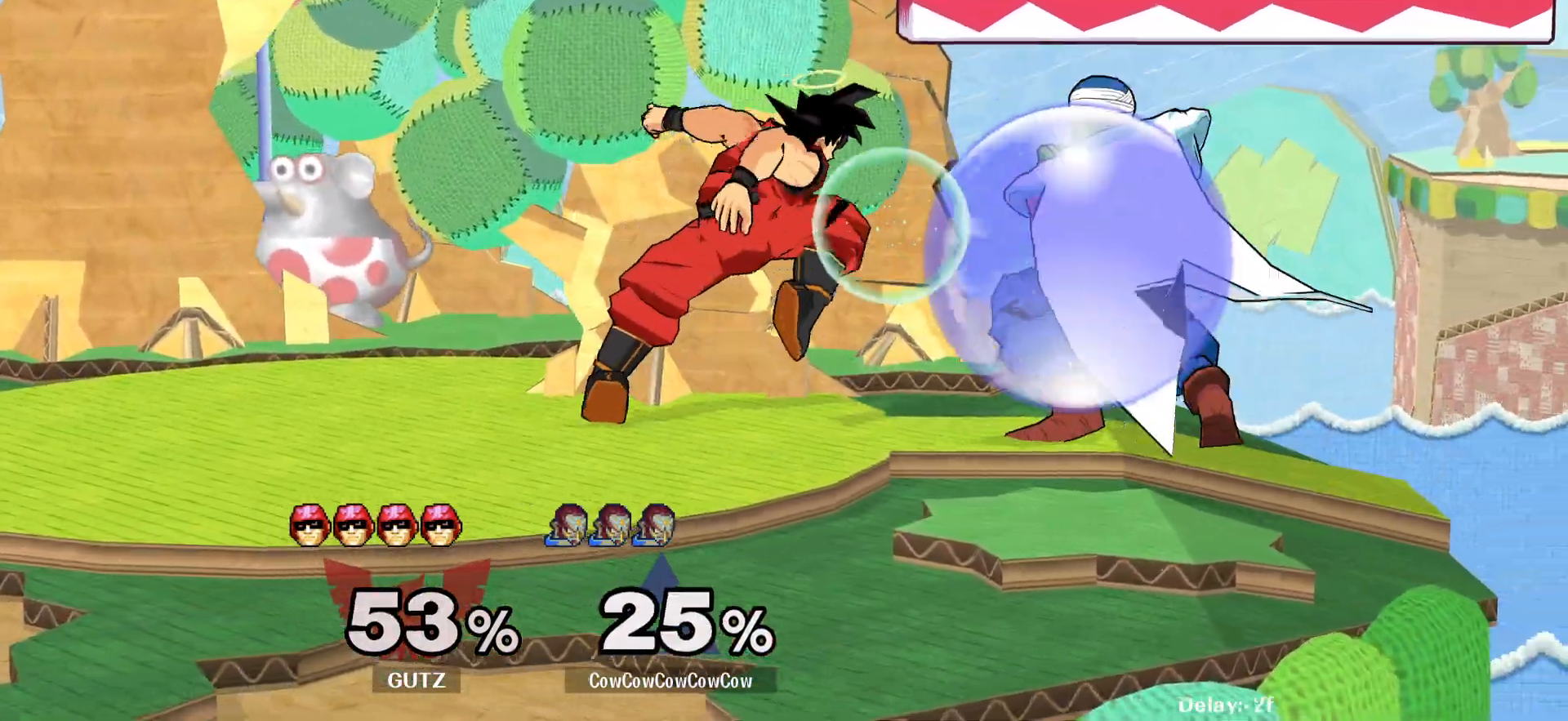
{"buttons": [], "events": [[50, "DPAD_LEFT", "down"], [67, "C_LEFT", "down"], [117, "DPAD_DOWN", "up"], [333, "C_LEFT", "up"], [367, "DPAD_LEFT", "up"], [367, "L1", "up"]]}
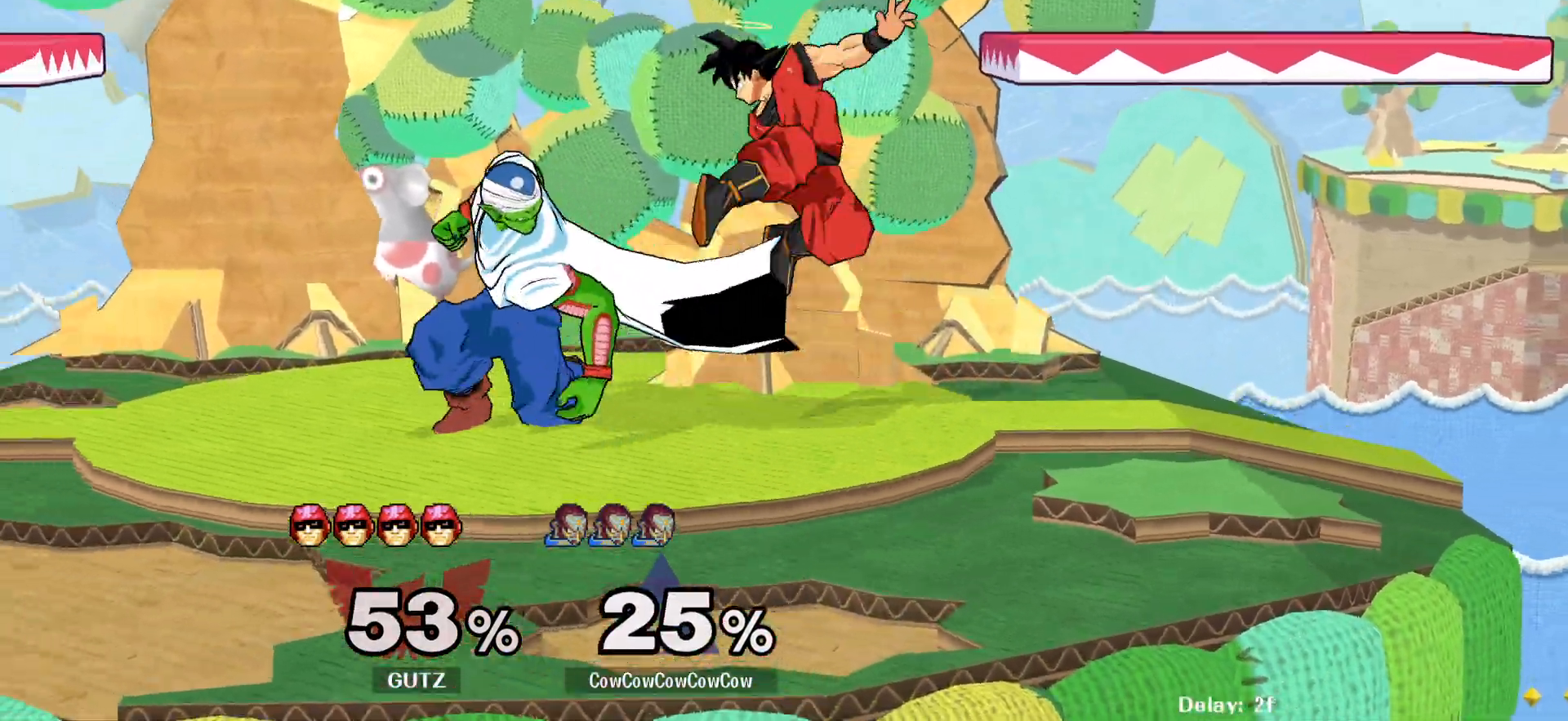
{"buttons": ["DPAD_DOWN"], "events": [[183, "A", "down"], [267, "A", "up"], [367, "DPAD_DOWN", "down"]]}
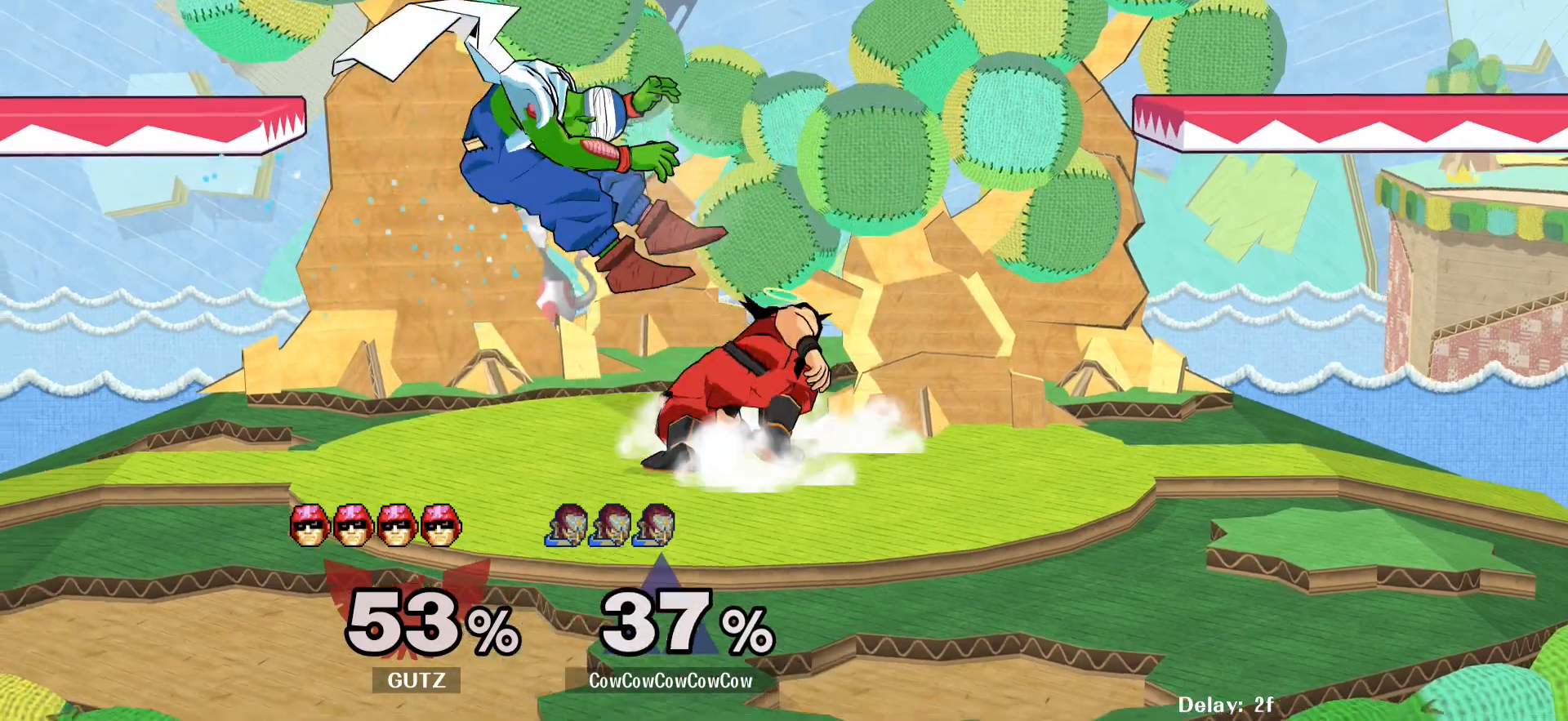
{"buttons": ["L1", "DPAD_DOWN"], "events": [[117, "L1", "down"]]}
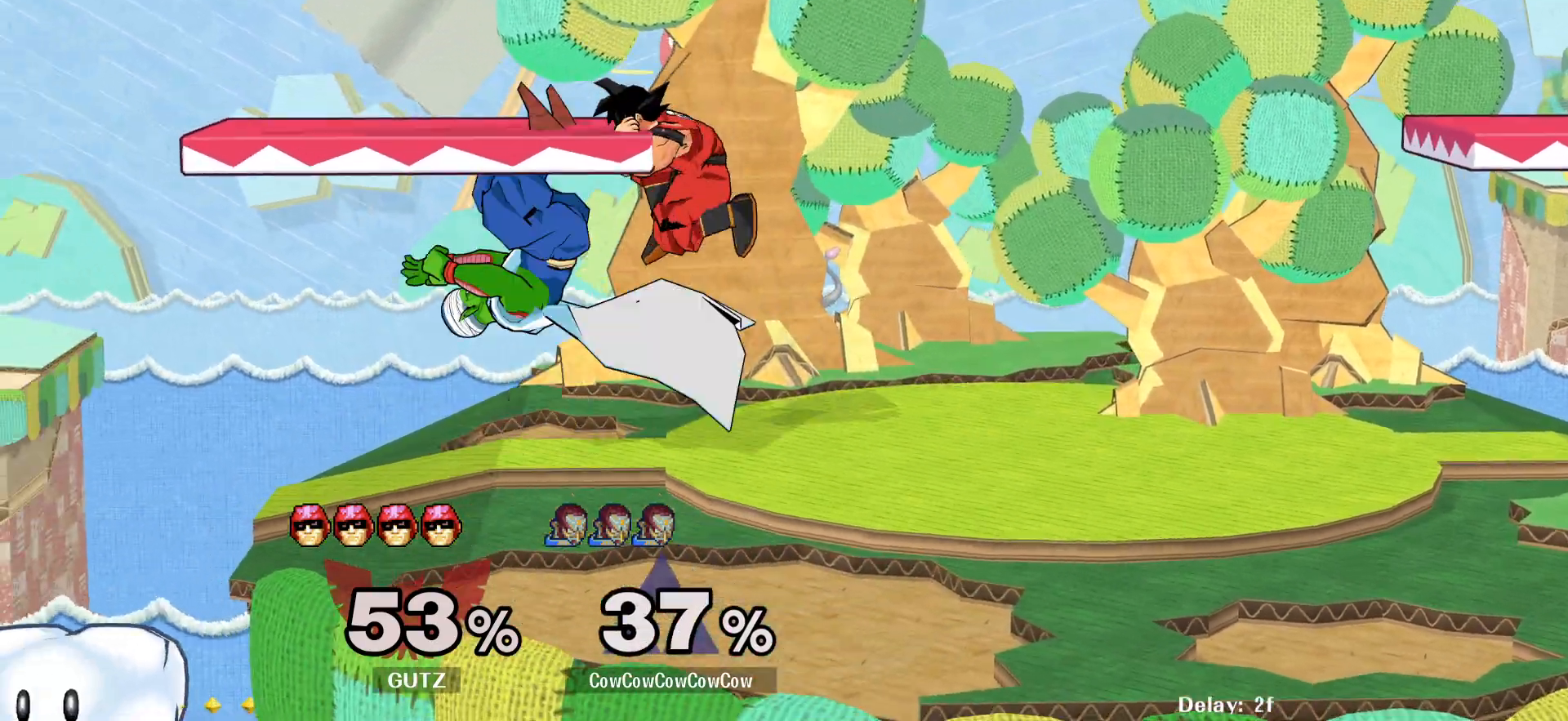
{"buttons": ["B", "DPAD_RIGHT"], "events": [[33, "L1", "up"], [333, "DPAD_RIGHT", "down"], [383, "DPAD_DOWN", "up"], [400, "B", "down"]]}
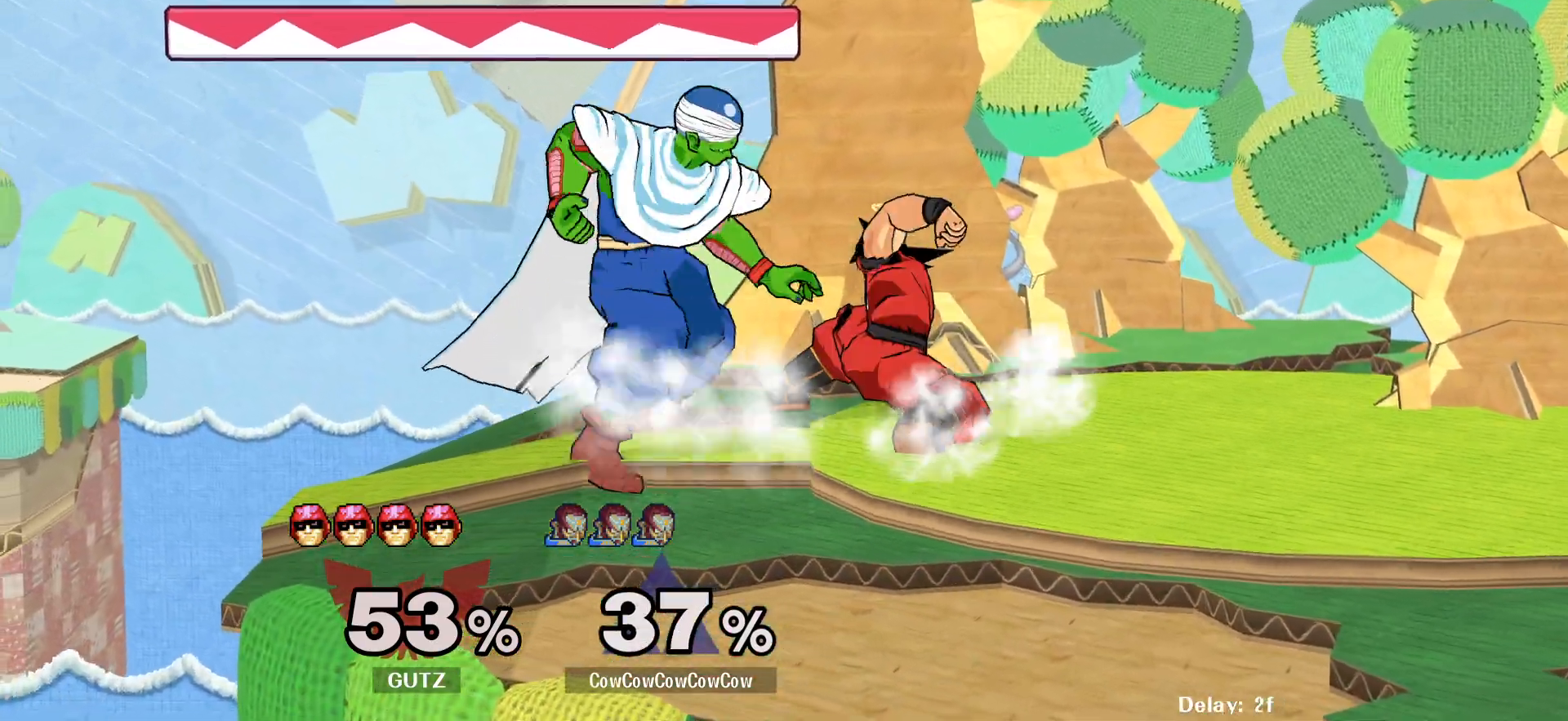
{"buttons": ["B", "DPAD_RIGHT"], "events": [[33, "B", "up"], [300, "B", "down"]]}
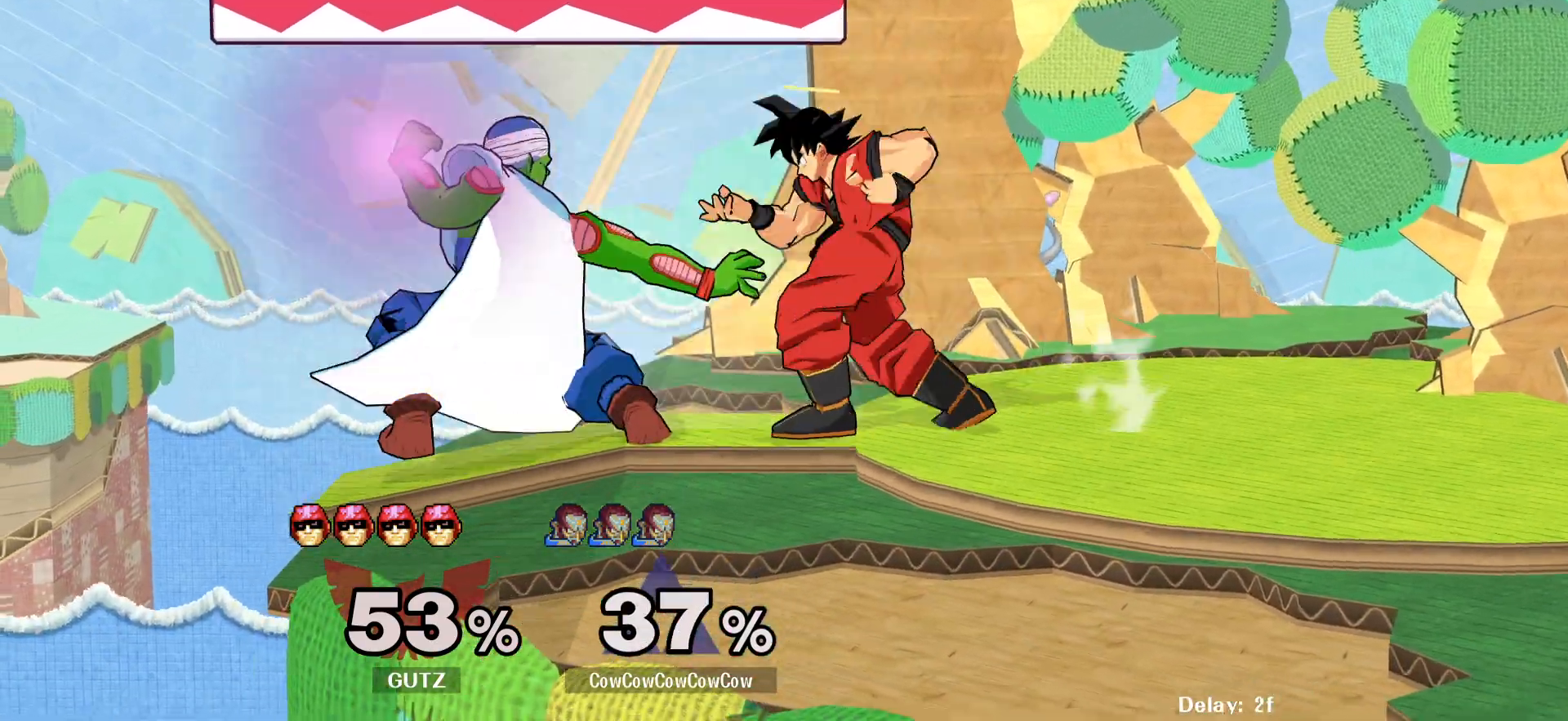
{"buttons": [], "events": [[100, "B", "up"], [283, "DPAD_RIGHT", "up"]]}
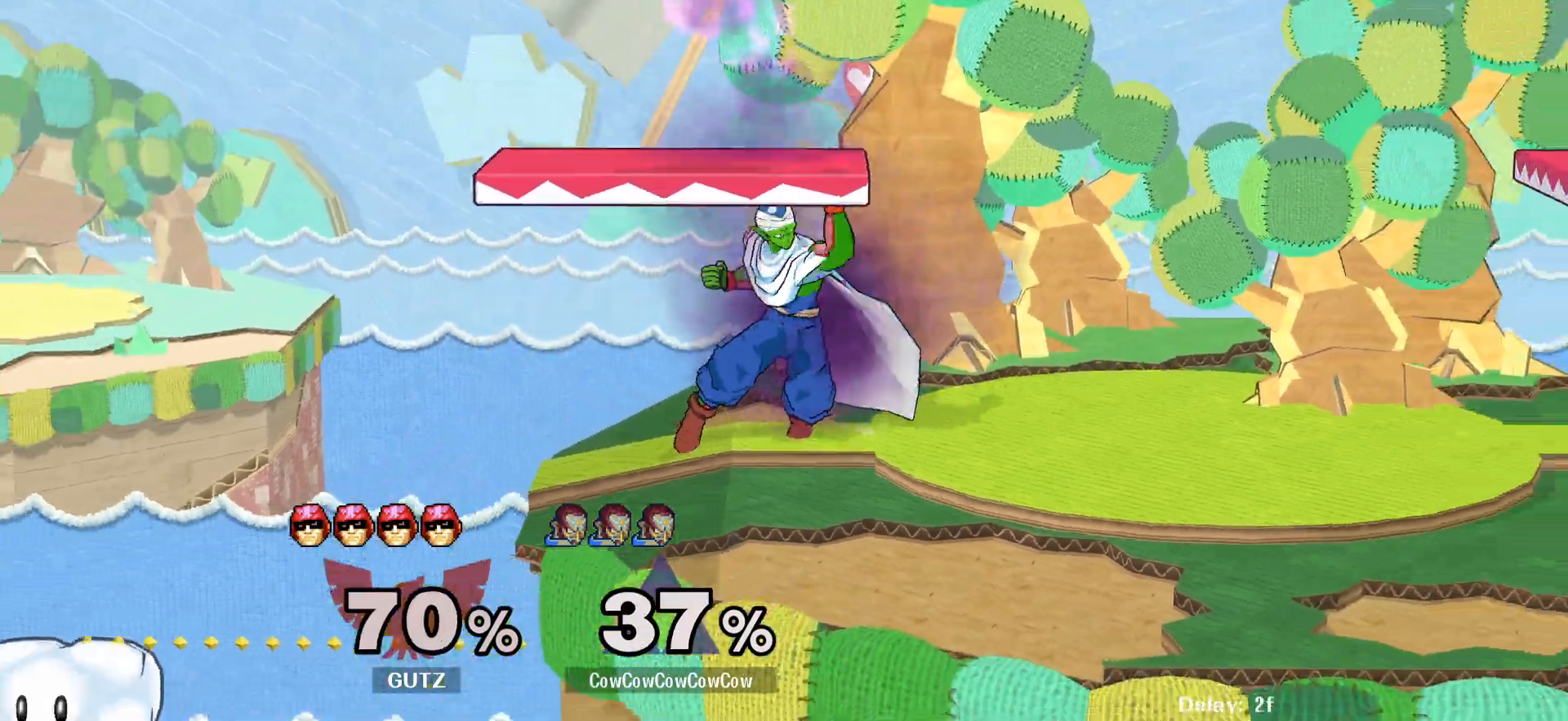
{"buttons": ["Z", "DPAD_RIGHT"], "events": [[117, "Y", "down"], [167, "DPAD_LEFT", "down"], [250, "C_LEFT", "down"], [300, "Y", "up"], [350, "DPAD_LEFT", "up"], [367, "DPAD_RIGHT", "down"], [417, "Z", "down"], [450, "C_LEFT", "up"]]}
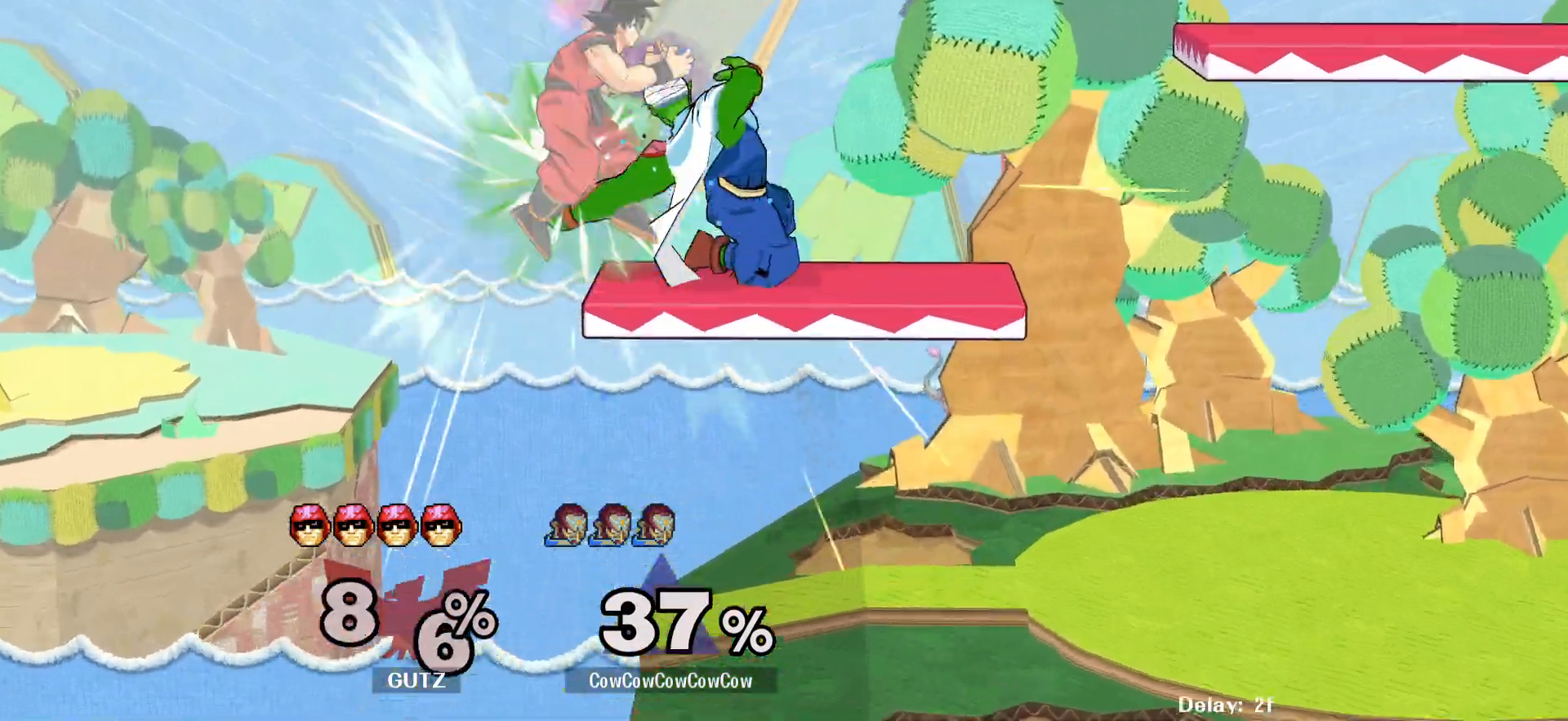
{"buttons": [], "events": [[33, "Z", "up"], [167, "DPAD_DOWN", "down"], [167, "DPAD_LEFT", "down"], [183, "DPAD_RIGHT", "up"], [250, "DPAD_DOWN", "up"], [283, "DPAD_LEFT", "up"]]}
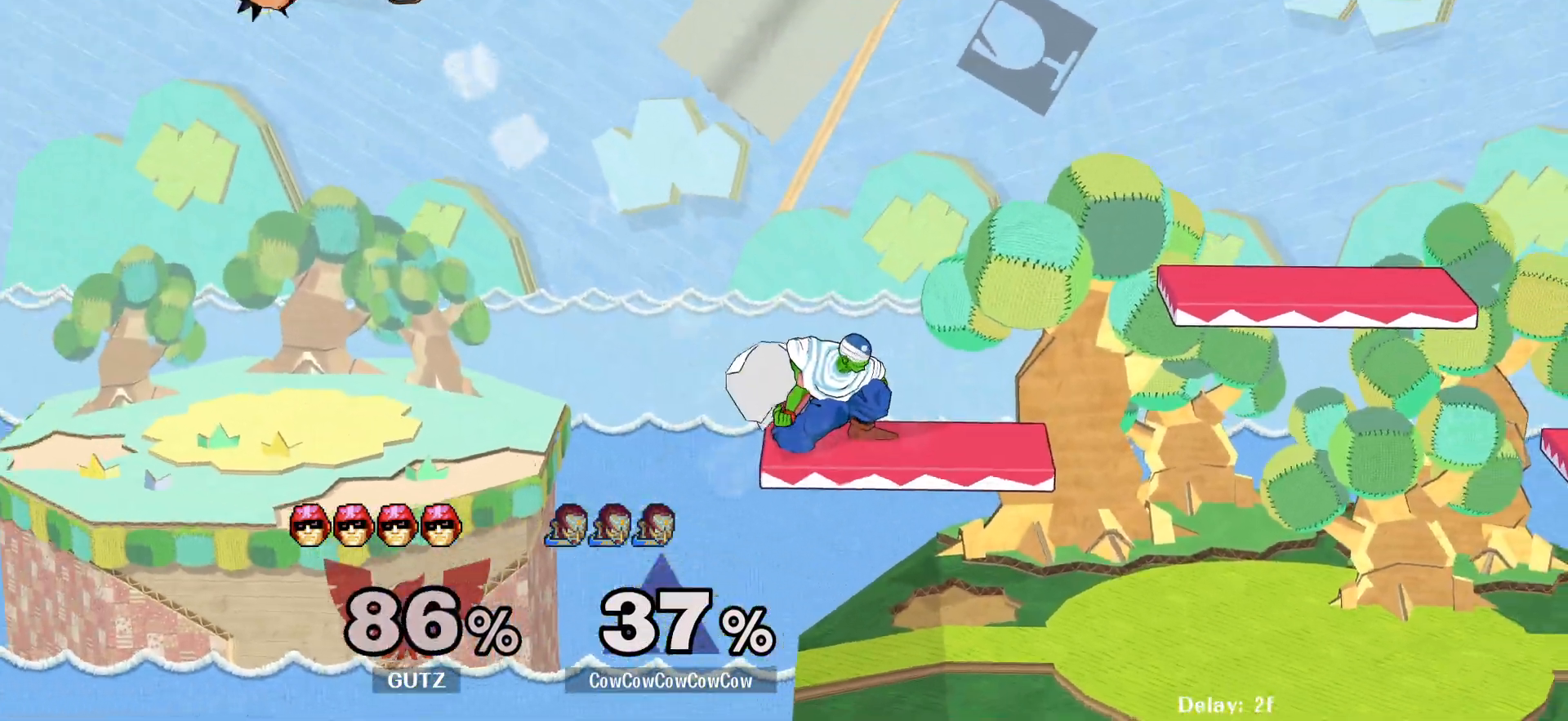
{"buttons": [], "events": []}
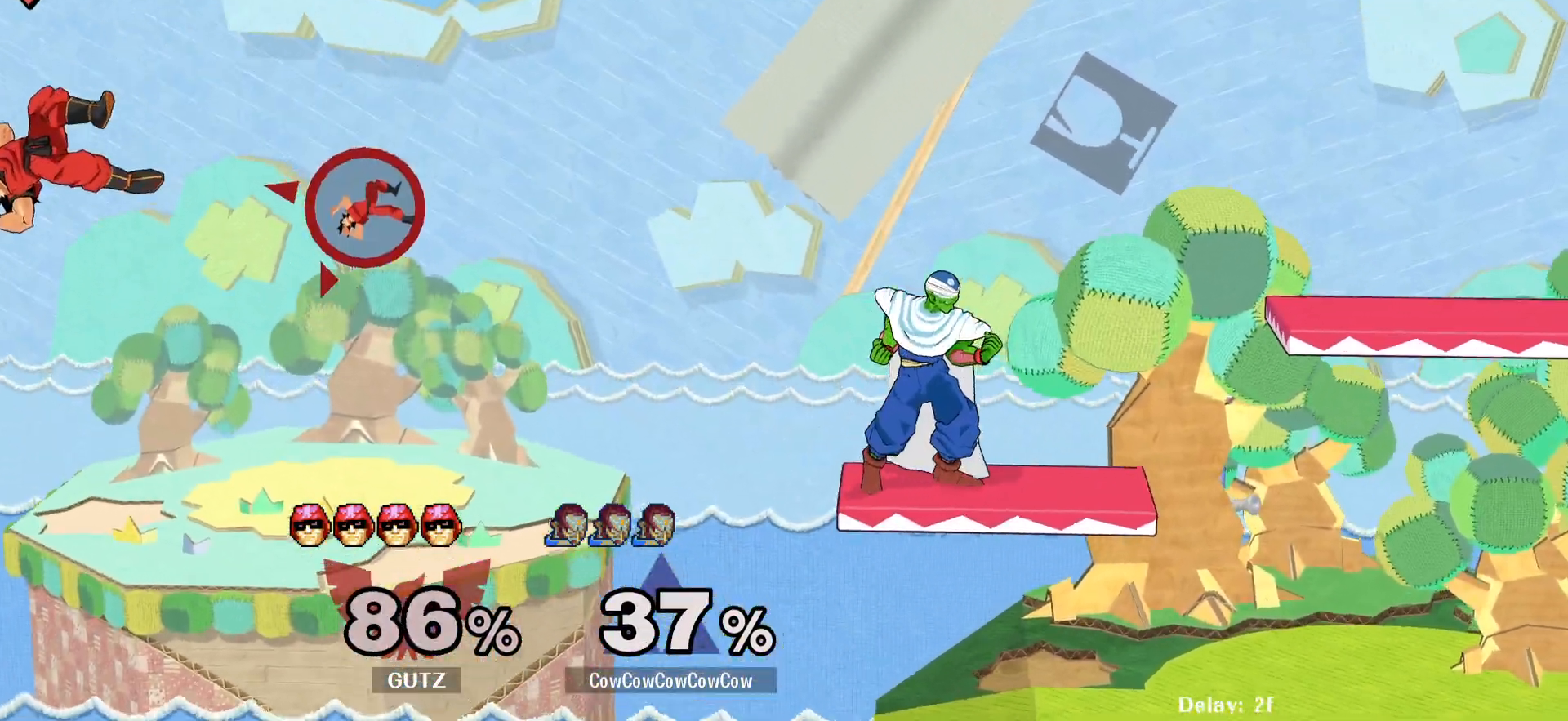
{"buttons": [], "events": []}
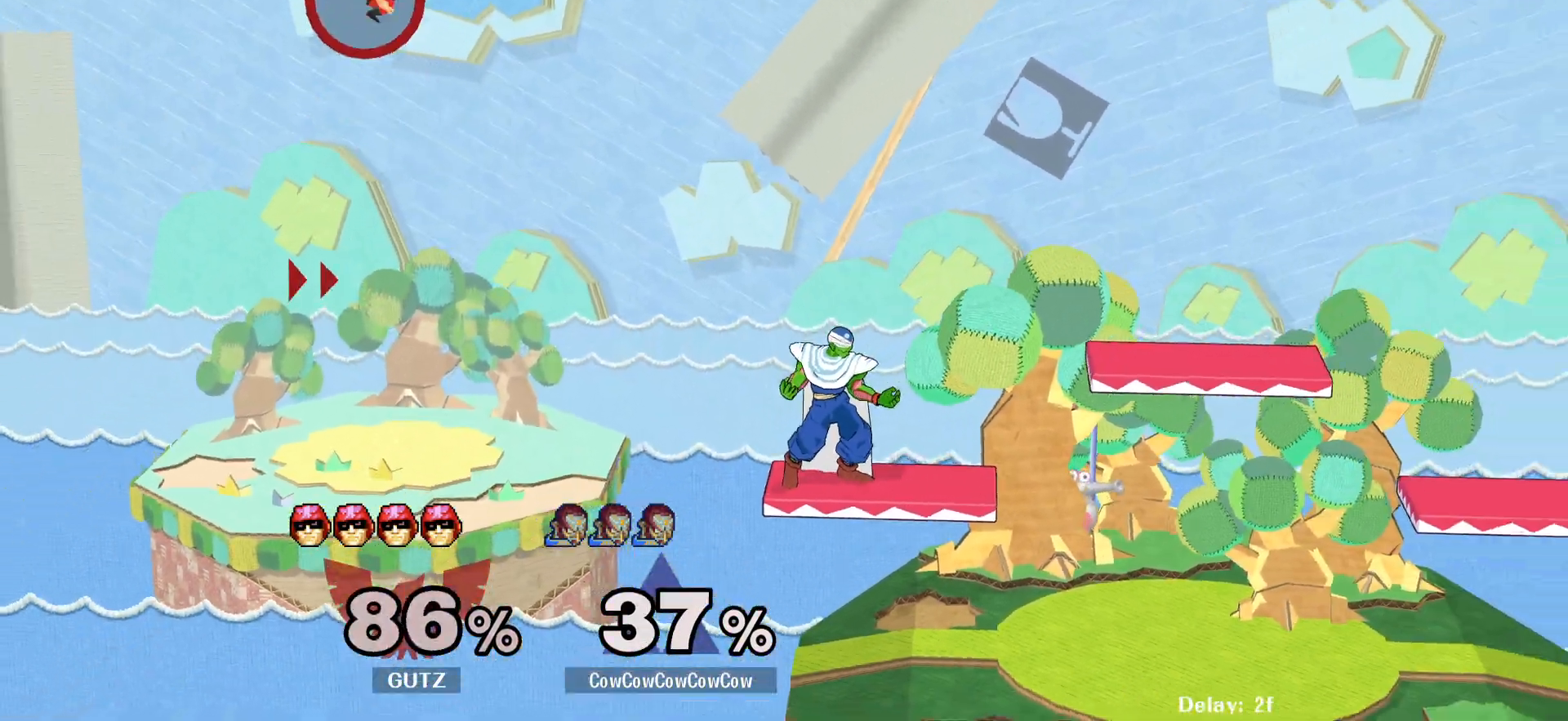
{"buttons": [], "events": []}
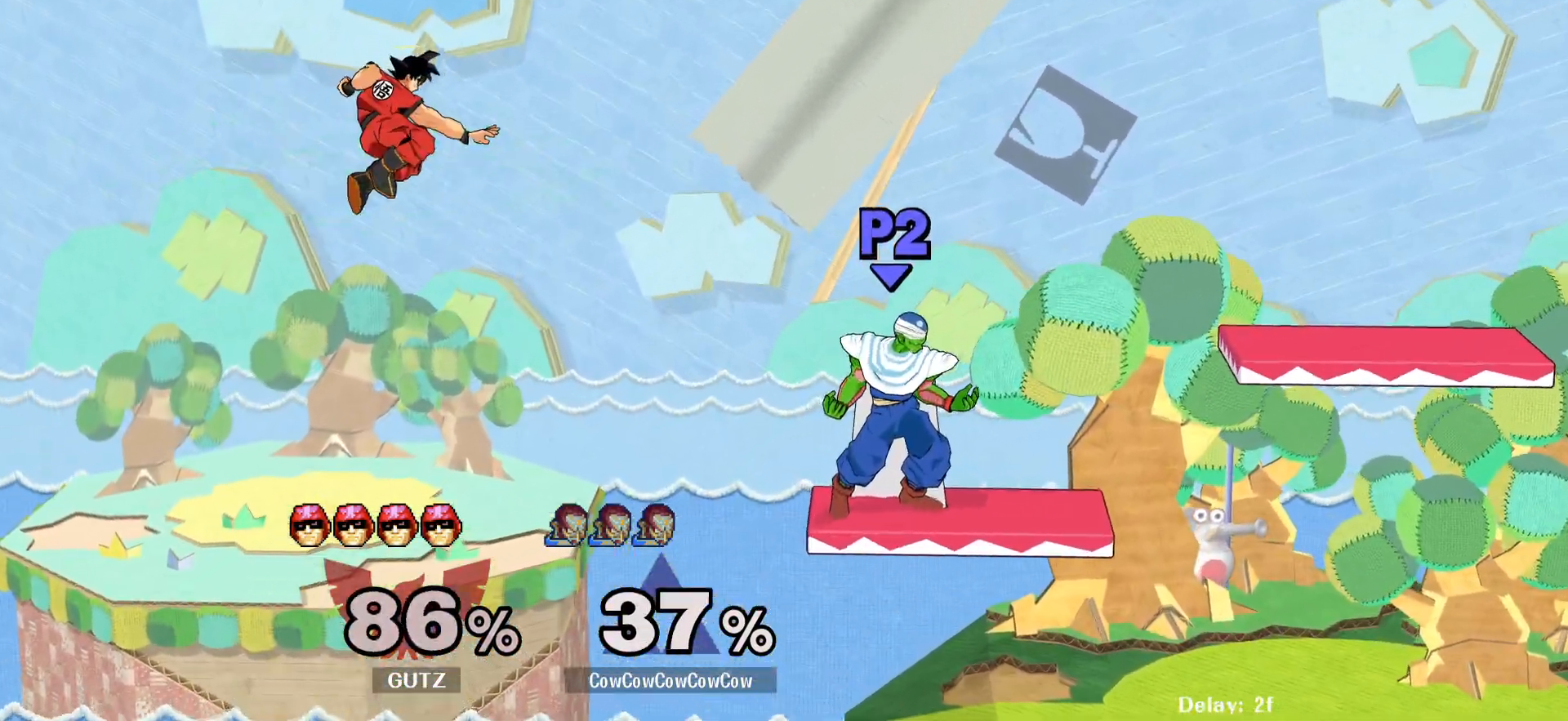
{"buttons": ["Y", "DPAD_RIGHT"], "events": [[183, "Y", "down"], [317, "Y", "up"], [417, "Y", "down"], [483, "DPAD_RIGHT", "down"]]}
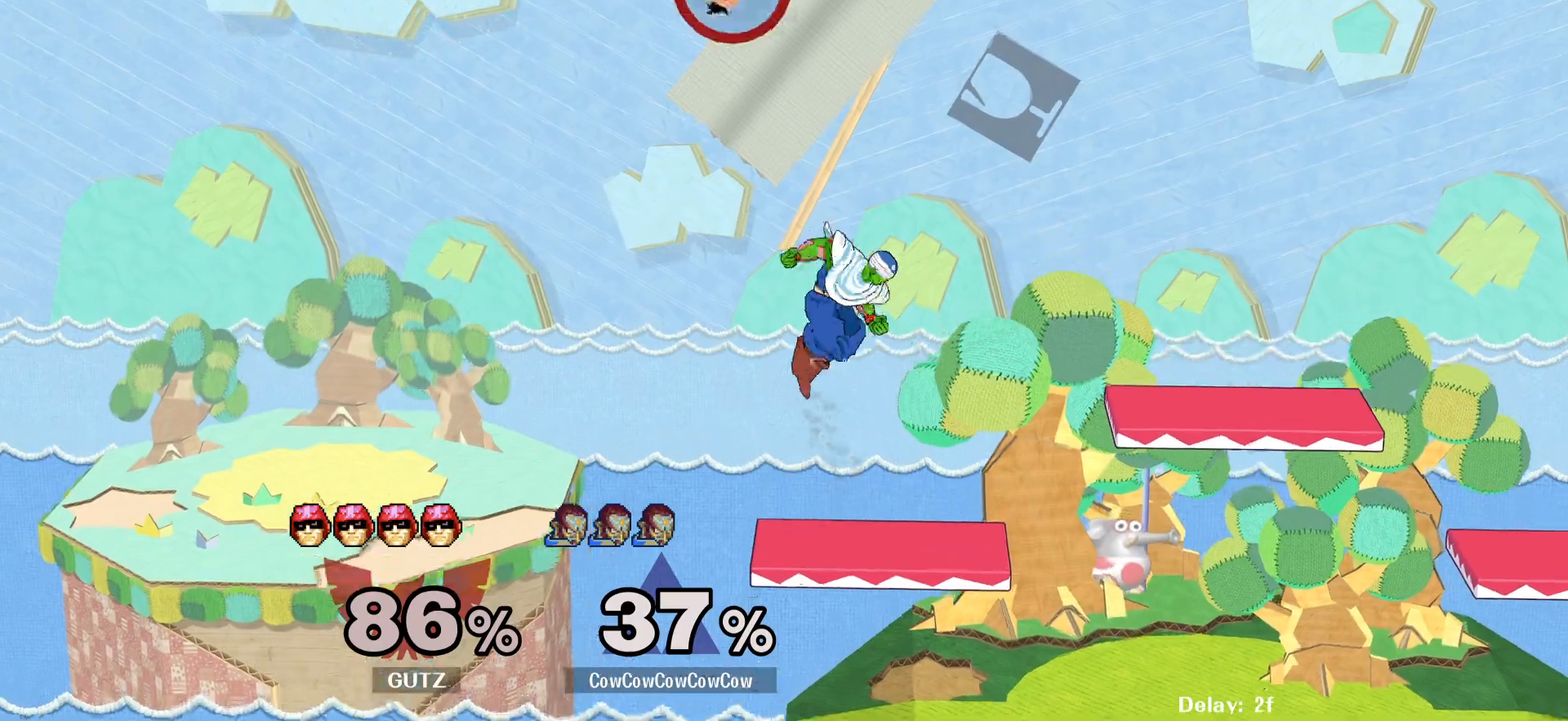
{"buttons": ["DPAD_DOWN", "DPAD_LEFT"], "events": [[100, "C_UP", "down"], [183, "DPAD_LEFT", "down"], [183, "Y", "up"], [267, "C_UP", "up"], [267, "DPAD_RIGHT", "up"], [483, "DPAD_DOWN", "down"]]}
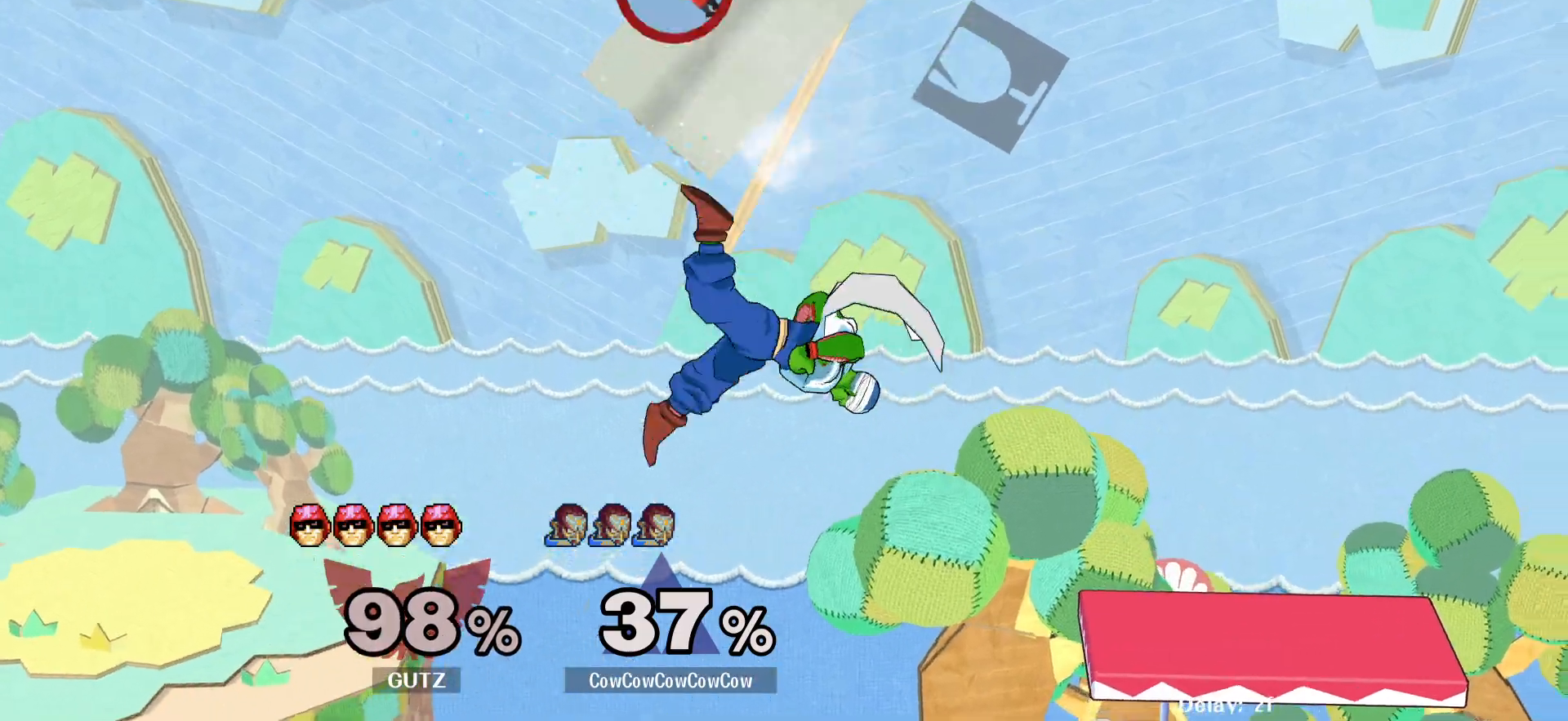
{"buttons": [], "events": [[50, "DPAD_LEFT", "up"], [100, "DPAD_DOWN", "up"]]}
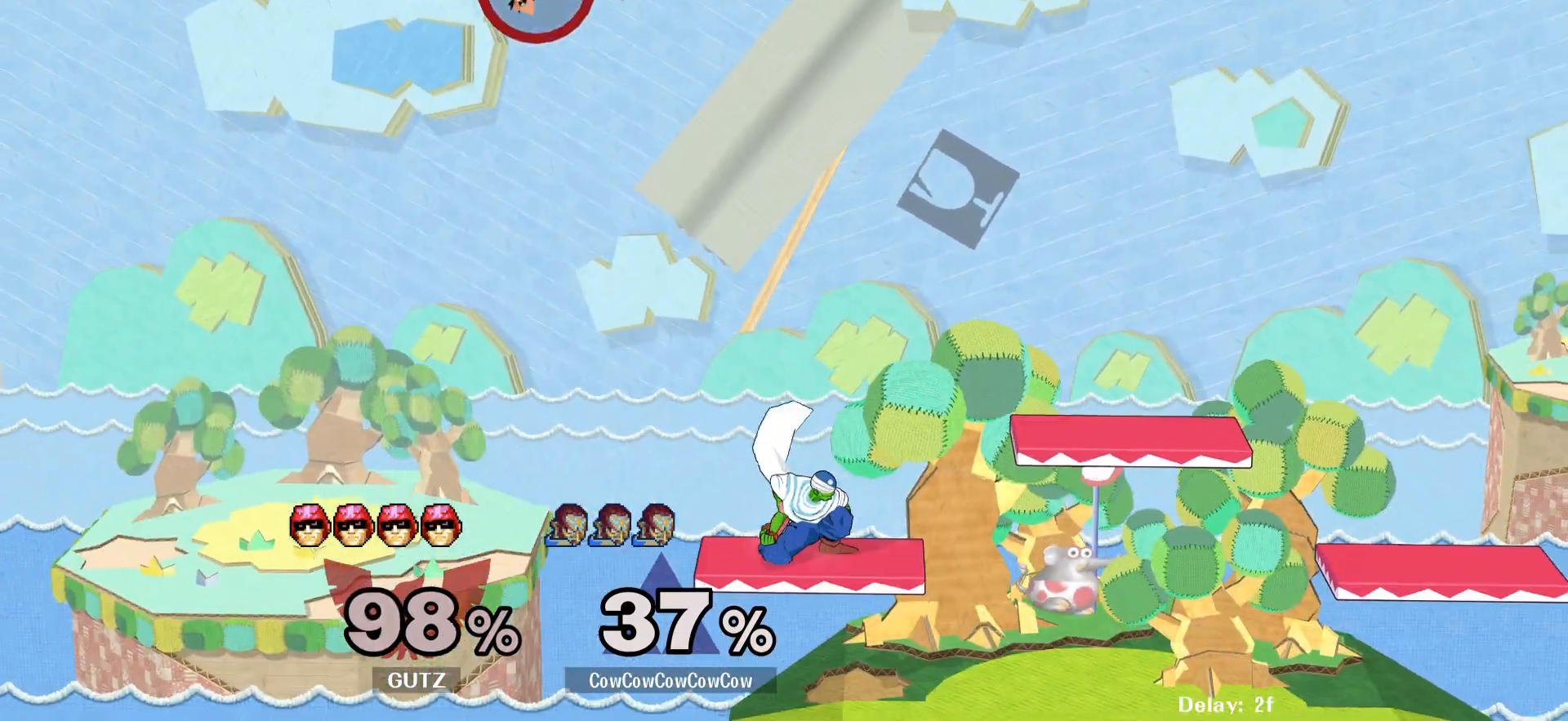
{"buttons": ["DPAD_LEFT"], "events": [[233, "Y", "down"], [283, "DPAD_LEFT", "down"], [483, "Y", "up"]]}
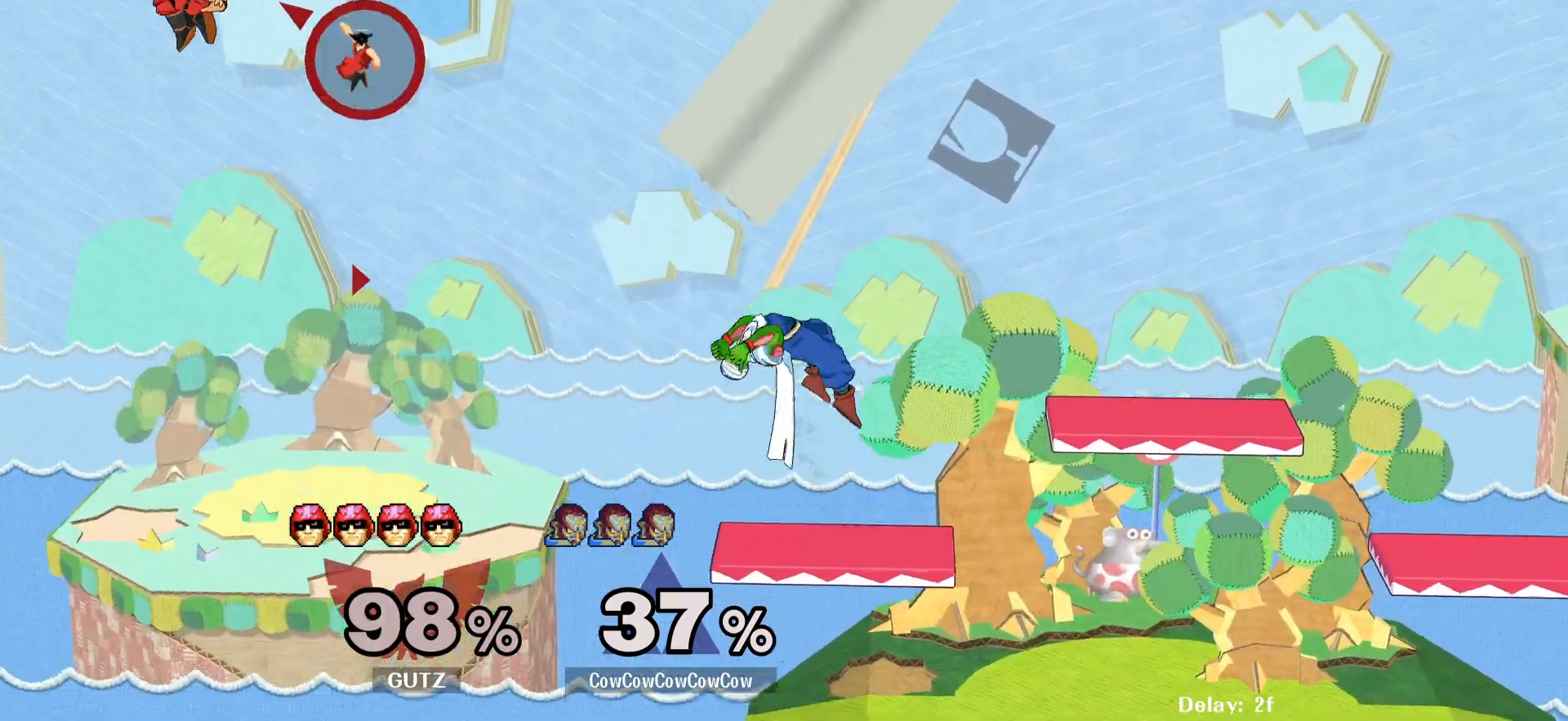
{"buttons": ["DPAD_DOWN", "DPAD_LEFT", "C_UP"], "events": [[383, "C_UP", "down"], [417, "DPAD_DOWN", "down"]]}
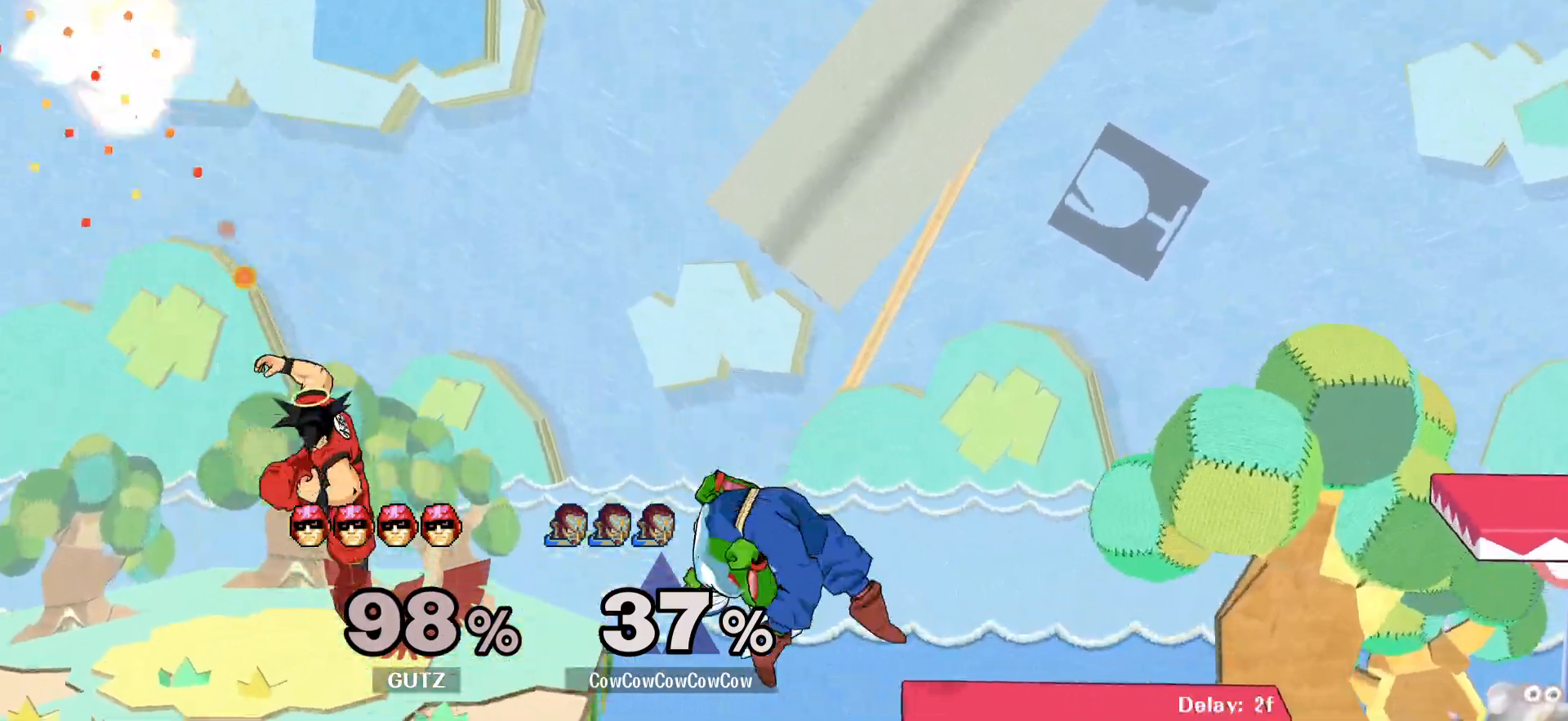
{"buttons": ["DPAD_UP", "DPAD_RIGHT"], "events": [[50, "C_UP", "up"], [83, "DPAD_DOWN", "up"], [200, "DPAD_RIGHT", "down"], [217, "DPAD_LEFT", "up"], [500, "DPAD_UP", "down"]]}
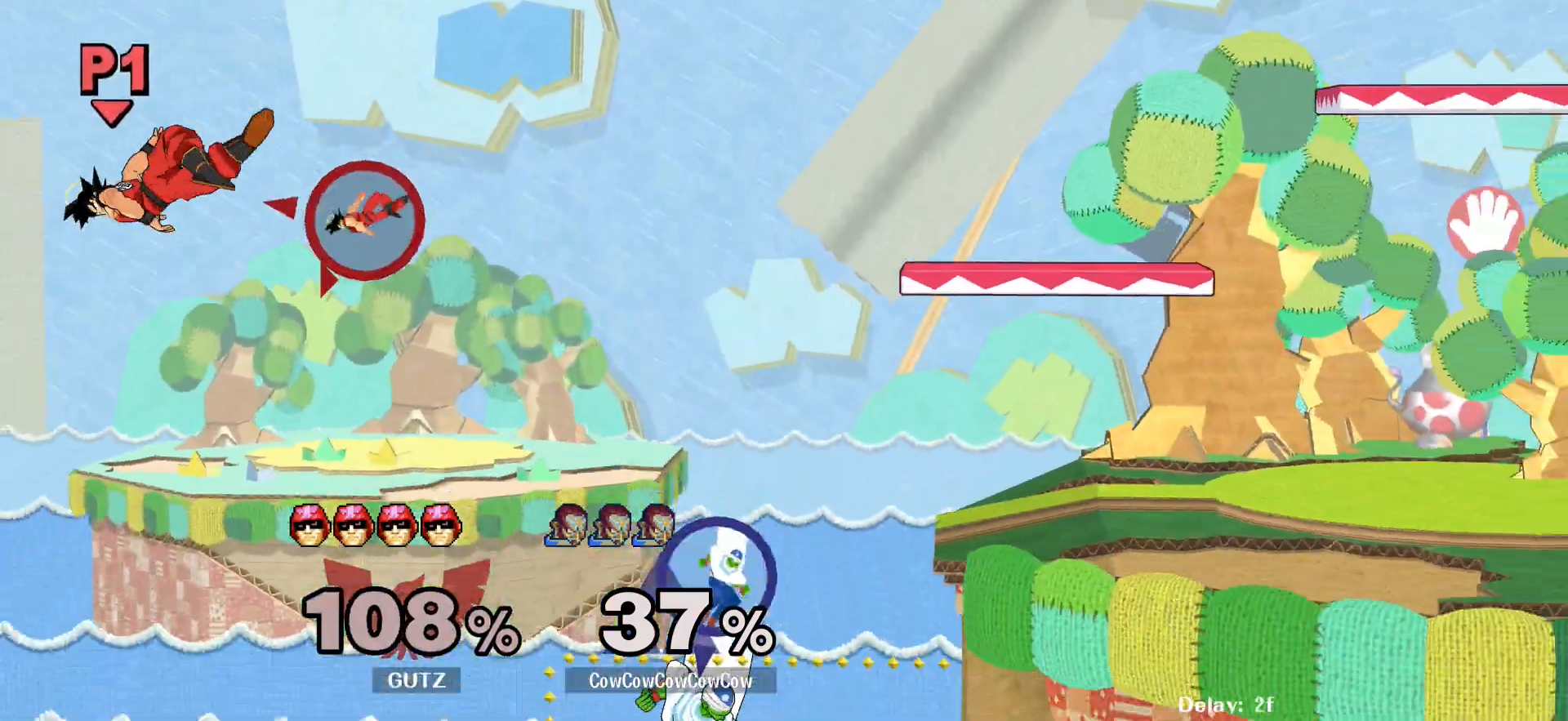
{"buttons": [], "events": [[117, "DPAD_UP", "up"], [417, "DPAD_RIGHT", "up"]]}
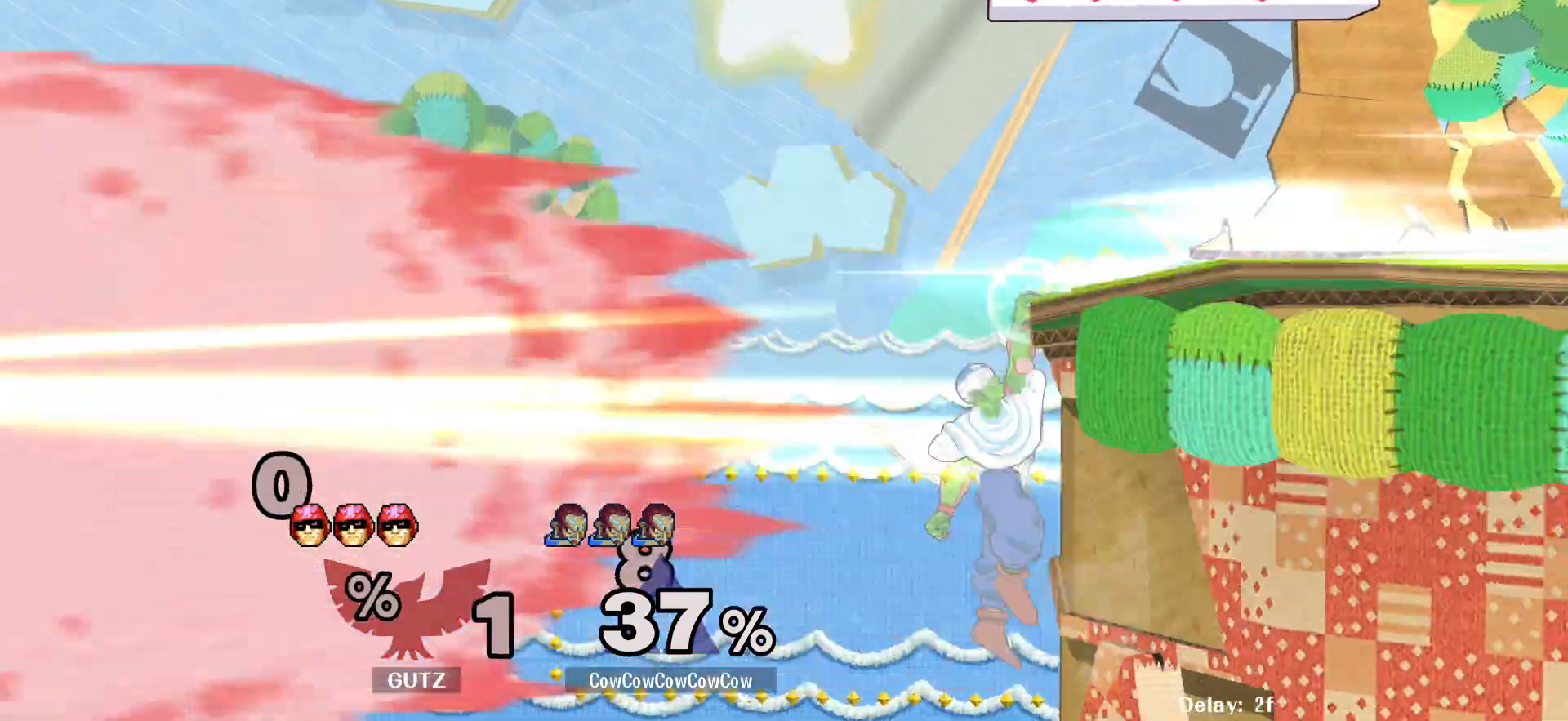
{"buttons": [], "events": [[17, "DPAD_LEFT", "down"], [50, "DPAD_RIGHT", "down"], [67, "Y", "down"], [83, "DPAD_LEFT", "up"], [350, "R1", "down"], [417, "DPAD_RIGHT", "up"], [450, "R1", "up"], [450, "Y", "up"]]}